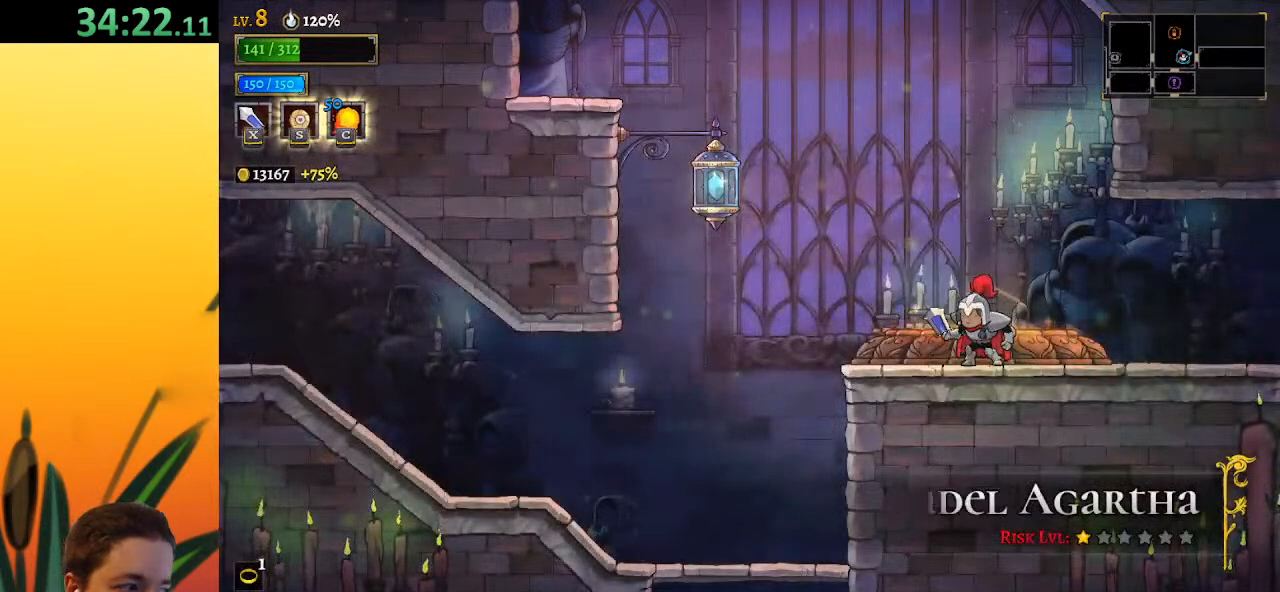
Gameplay with keyboard; each line is a JSON object with the keys held at the frame after it. "events" lists presses ("down") and releases ("up") of "a", "c", "d", "down", "left", "right", "s", "up", "x" and "z" between this image and that frame as [ms after this image, input, new state], when the widget could be followed in between. No other keys are recorded. Mouse input is not recorded.
{"keys": ["z"], "events": [[350, "z", "down"]]}
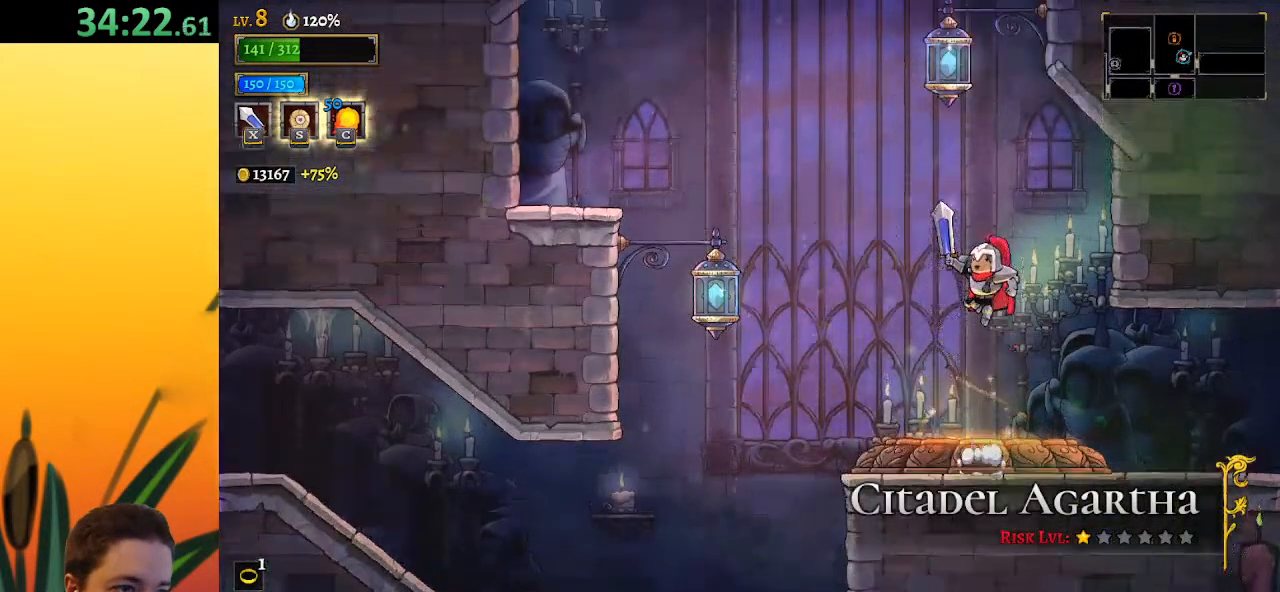
{"keys": ["z"], "events": [[250, "z", "up"], [333, "z", "down"]]}
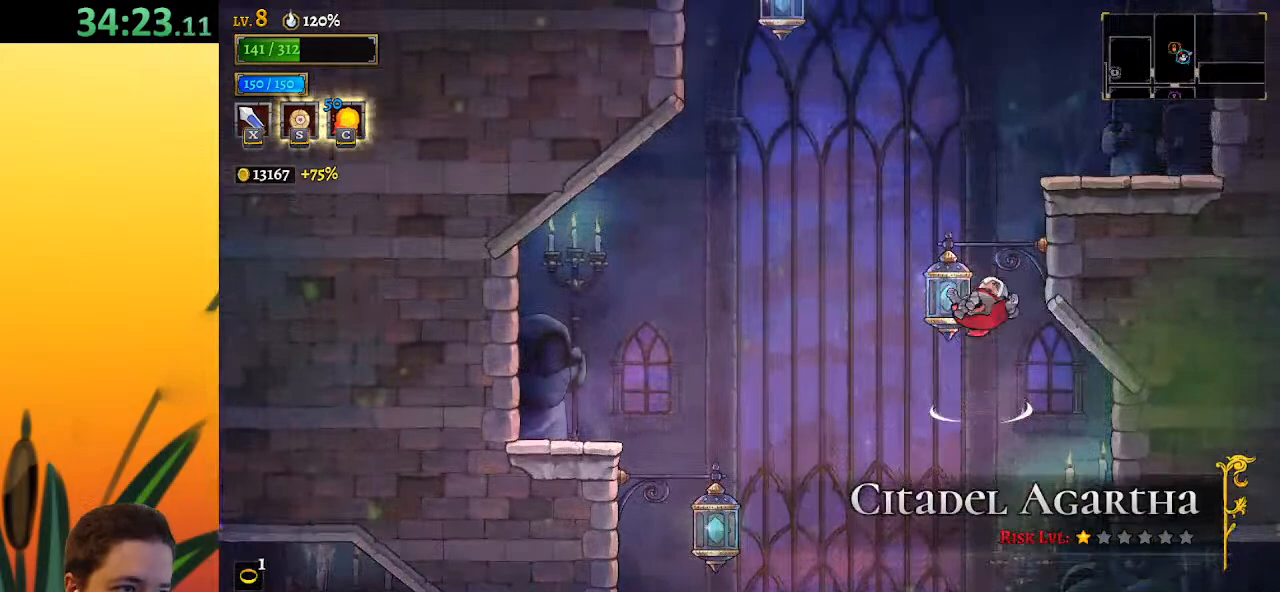
{"keys": ["right"], "events": [[167, "down", "down"], [267, "z", "up"], [317, "down", "up"], [450, "right", "down"]]}
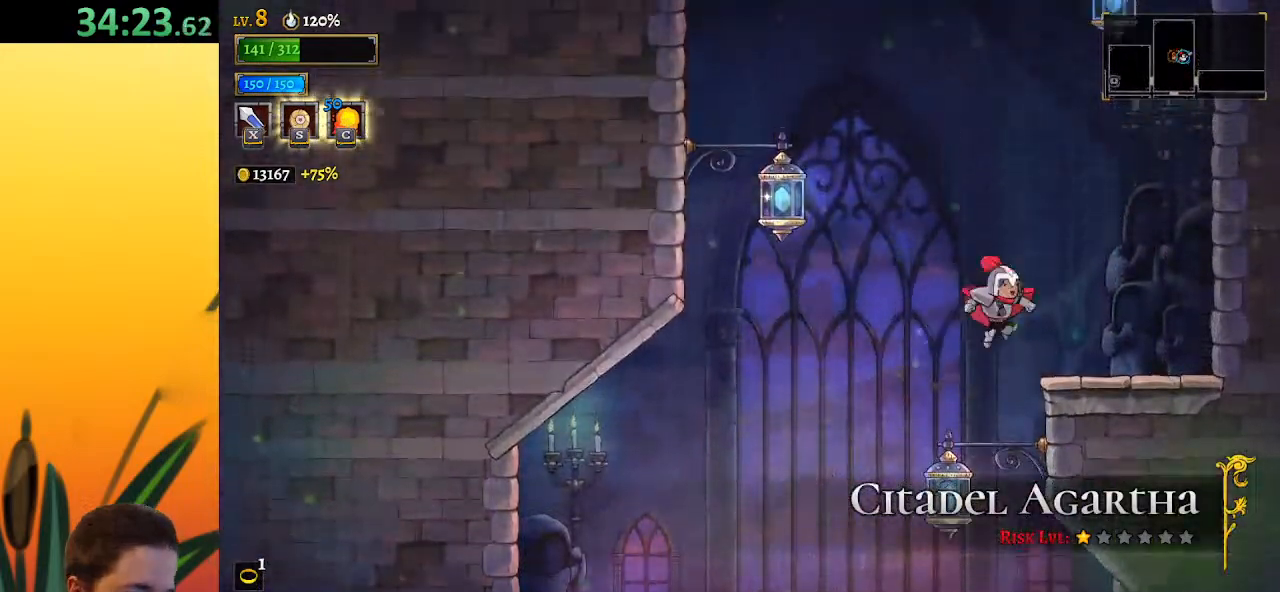
{"keys": ["z"], "events": [[283, "right", "up"], [467, "z", "down"]]}
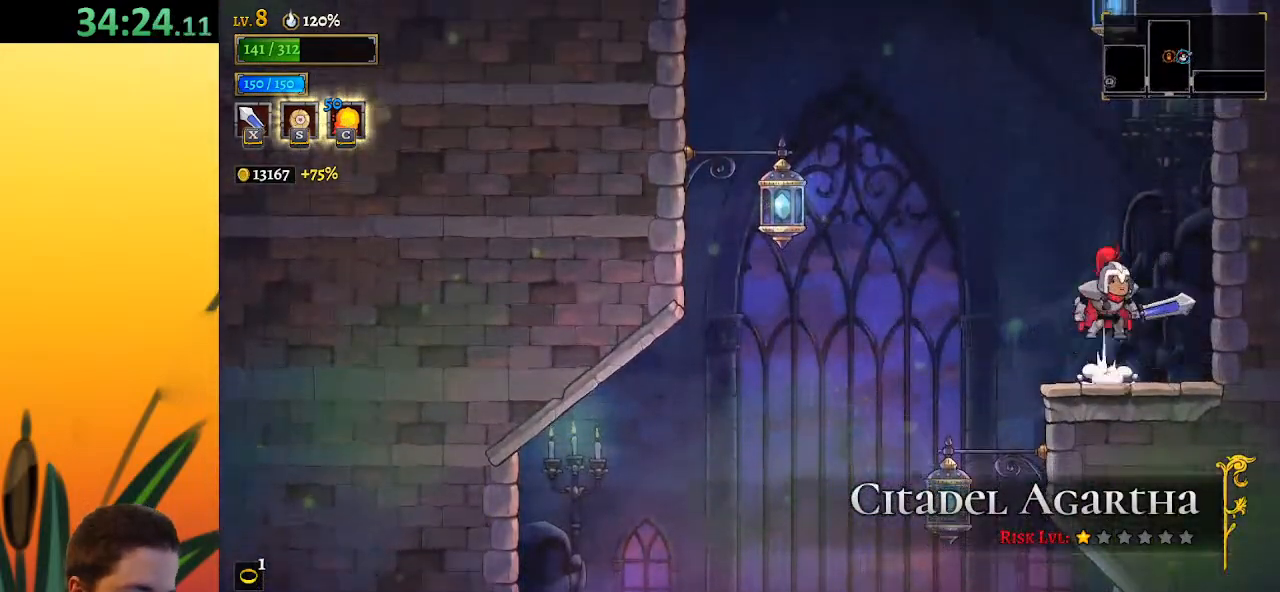
{"keys": ["z"], "events": [[433, "z", "up"], [483, "z", "down"]]}
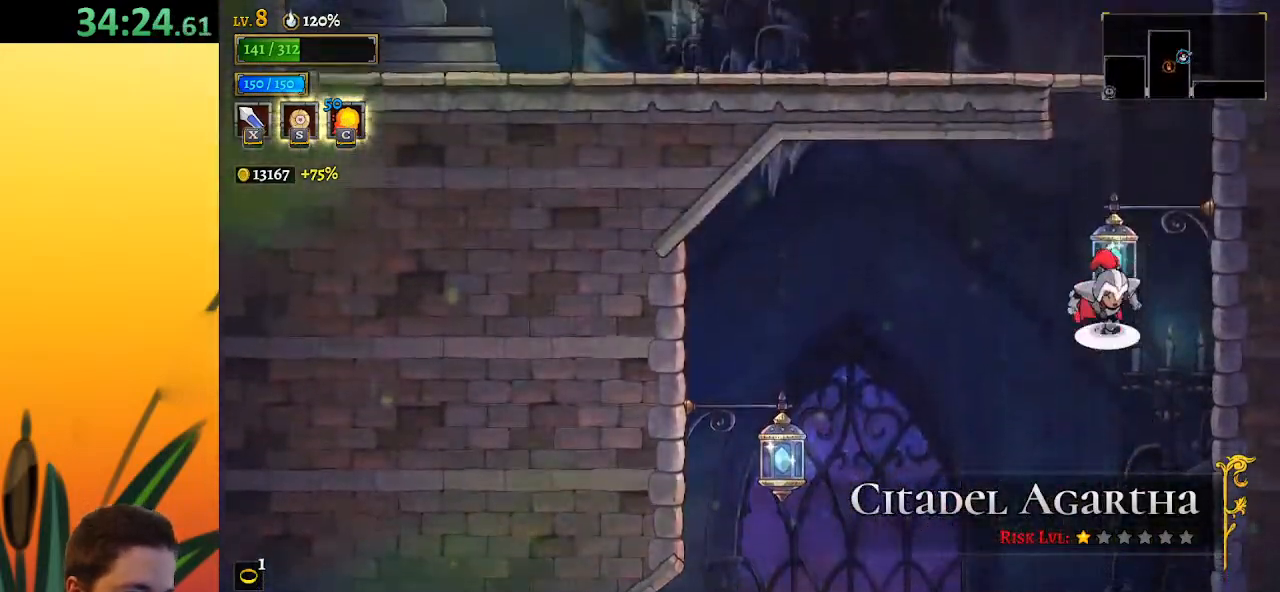
{"keys": ["down", "left"], "events": [[367, "down", "down"], [500, "left", "down"], [500, "z", "up"]]}
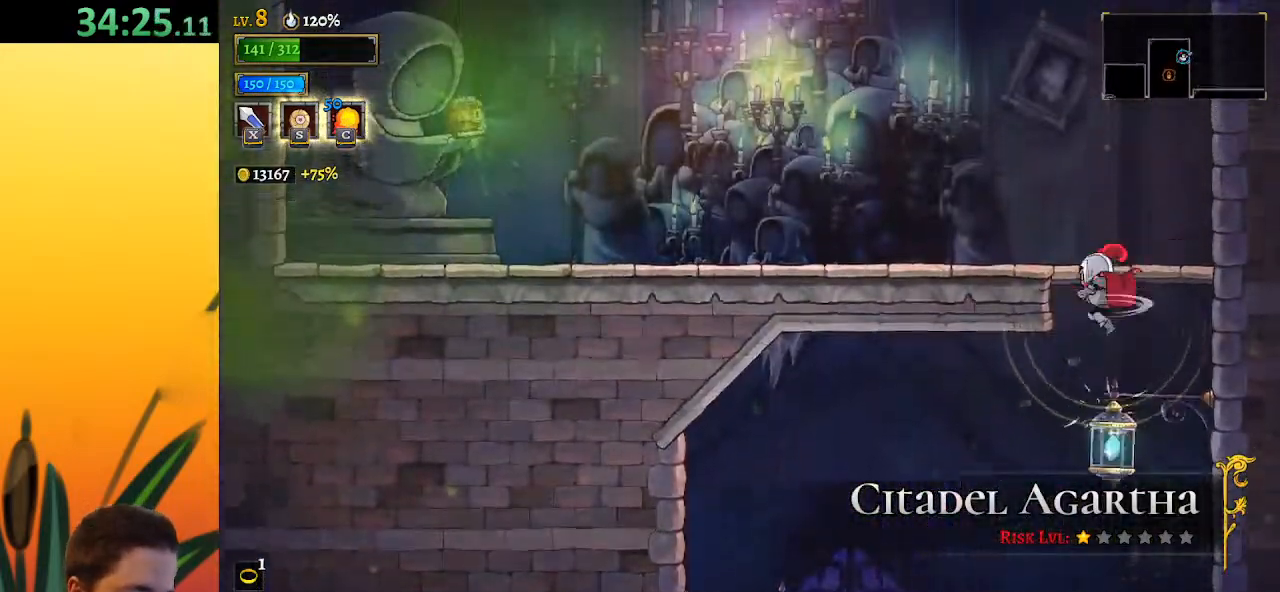
{"keys": ["a", "left"], "events": [[50, "down", "up"], [283, "a", "down"]]}
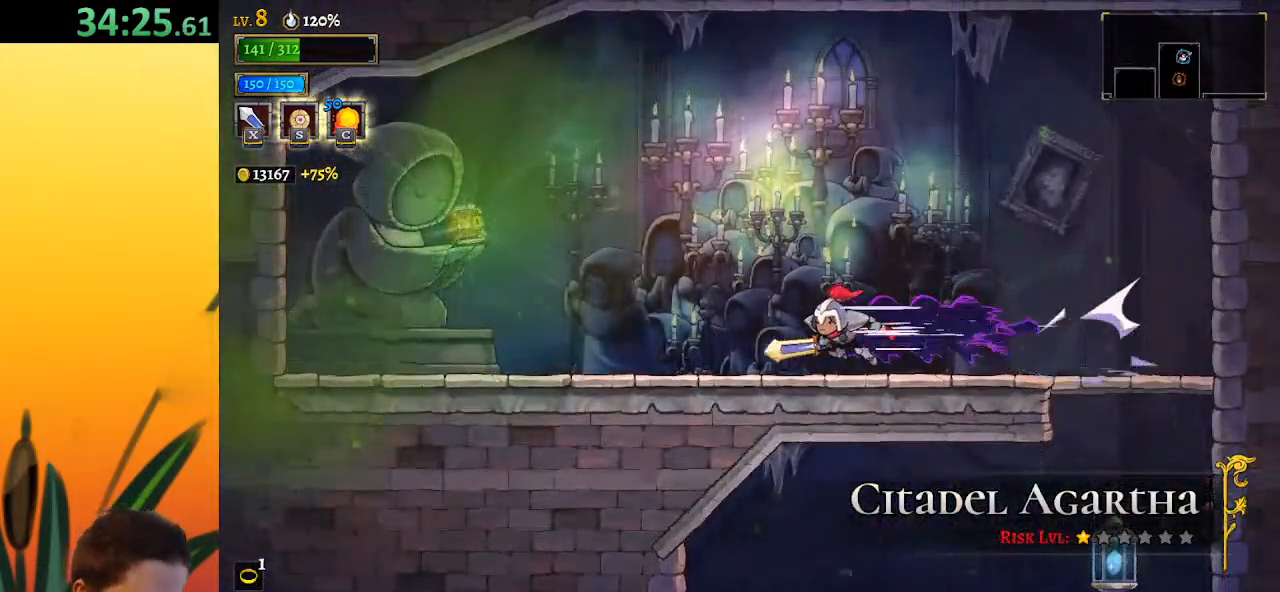
{"keys": [], "events": [[300, "a", "up"], [483, "left", "up"]]}
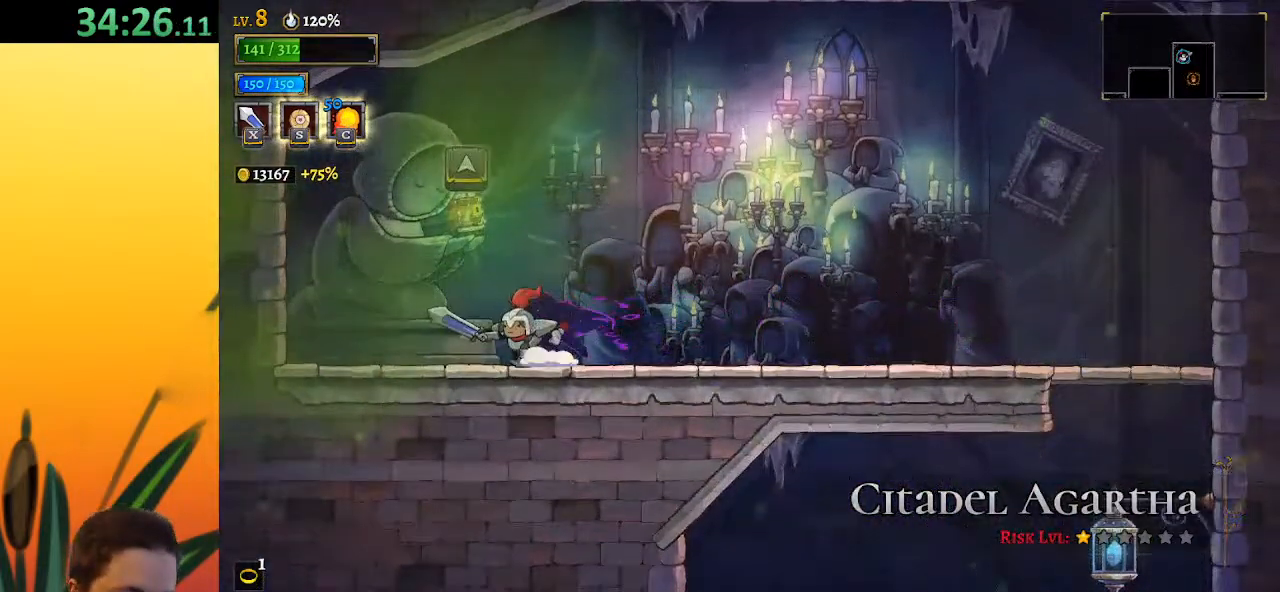
{"keys": [], "events": [[33, "up", "down"], [167, "up", "up"]]}